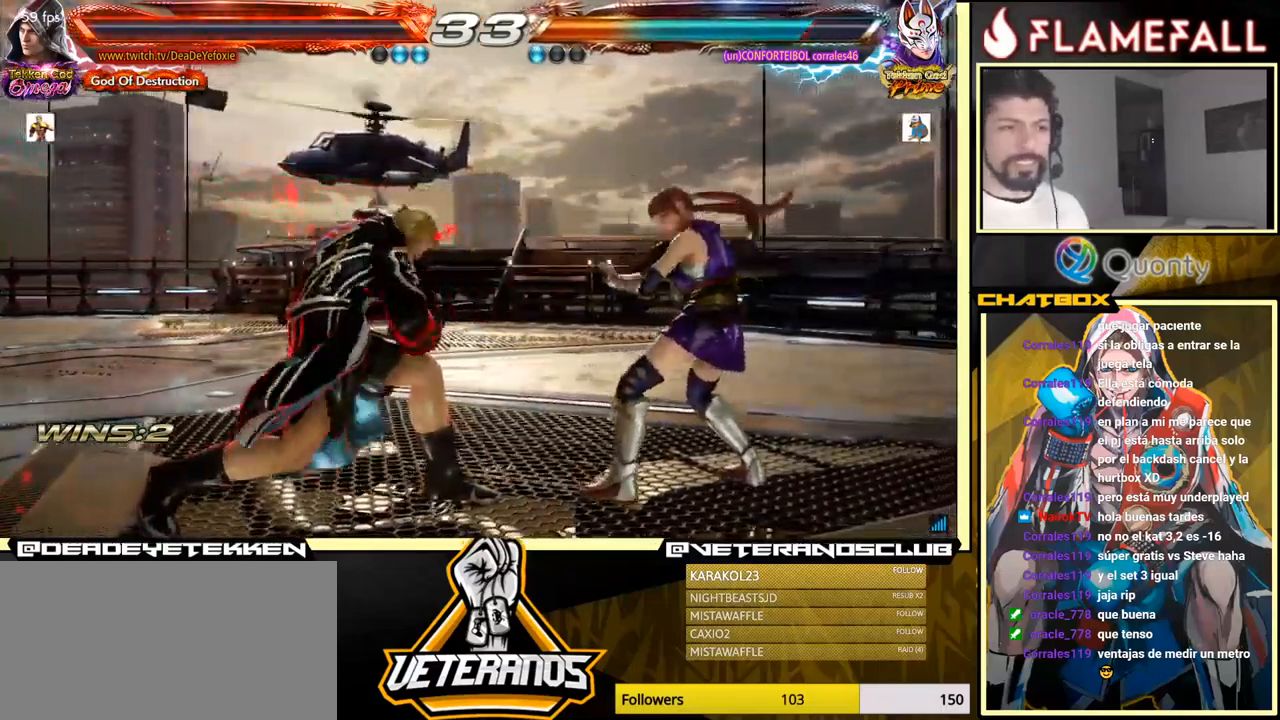
Gameplay with a controller (arcade stick); each line is a JSON object with the inputs held at the frame after it. "events" lists button and stick changes between this image and that frame as [ms after this image, input, new state], when the widget could be followed in between. Not read: L3 R3.
{"buttons": [], "left_stick": "left", "events": [[34, "left_stick", "right"], [184, "left_stick", "center"], [234, "left_stick", "left"]]}
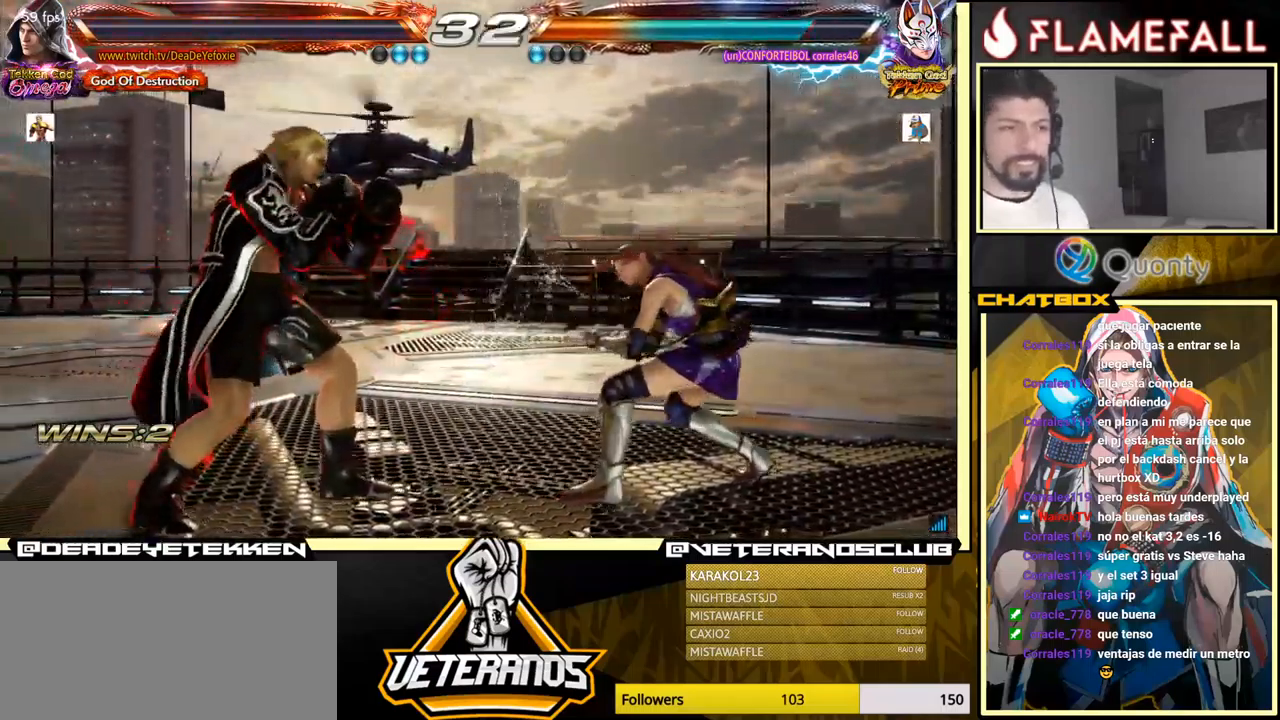
{"buttons": [], "left_stick": "right", "events": [[17, "left_stick", "center"], [100, "left_stick", "left"], [234, "left_stick", "right"], [300, "left_stick", "center"], [350, "left_stick", "right"]]}
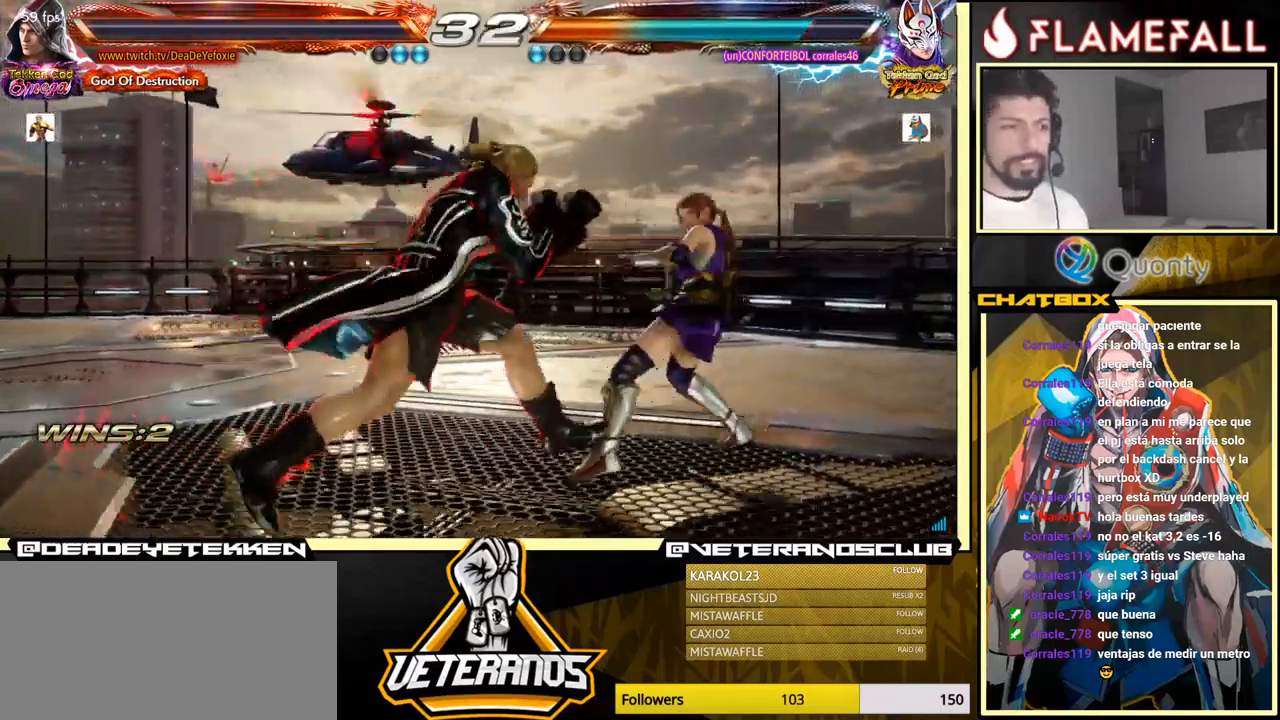
{"buttons": [], "left_stick": "left", "events": [[50, "left_stick", "left"], [100, "left_stick", "down"], [167, "left_stick", "right"], [200, "X", "down"], [317, "left_stick", "left"], [350, "X", "up"]]}
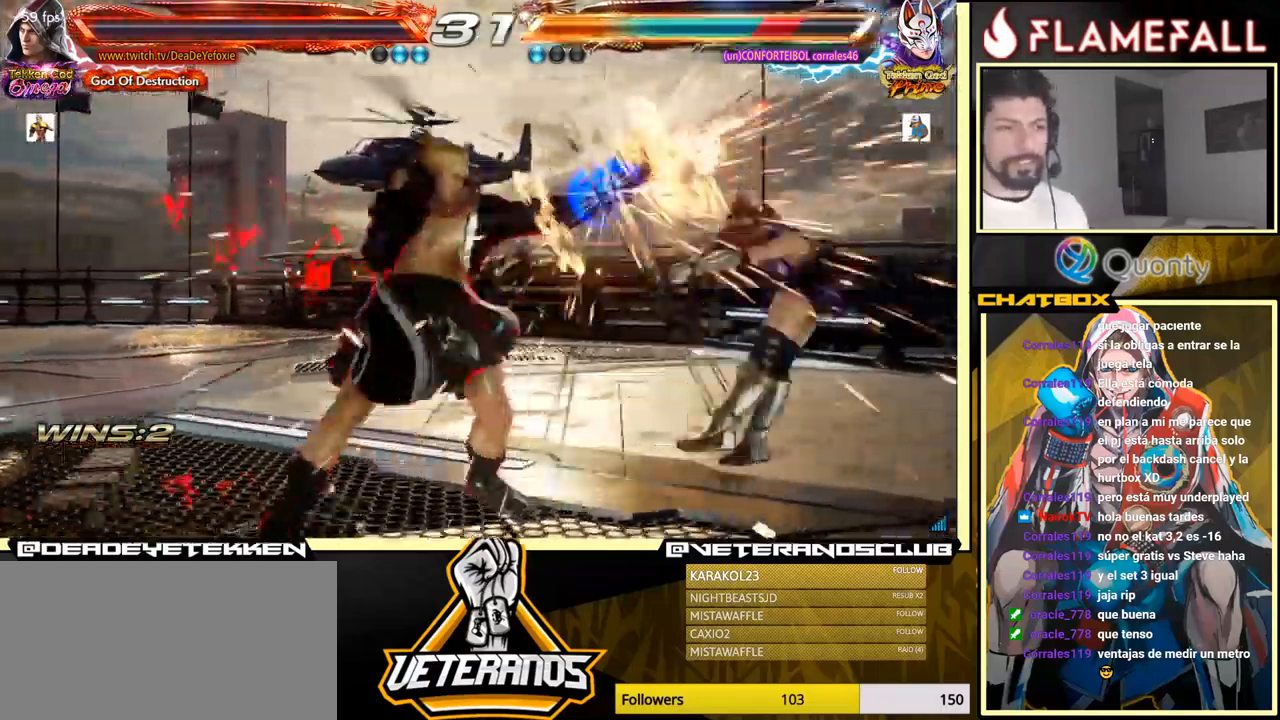
{"buttons": [], "left_stick": "center", "events": [[200, "left_stick", "center"], [334, "left_stick", "down-left"], [434, "left_stick", "right"], [500, "left_stick", "center"]]}
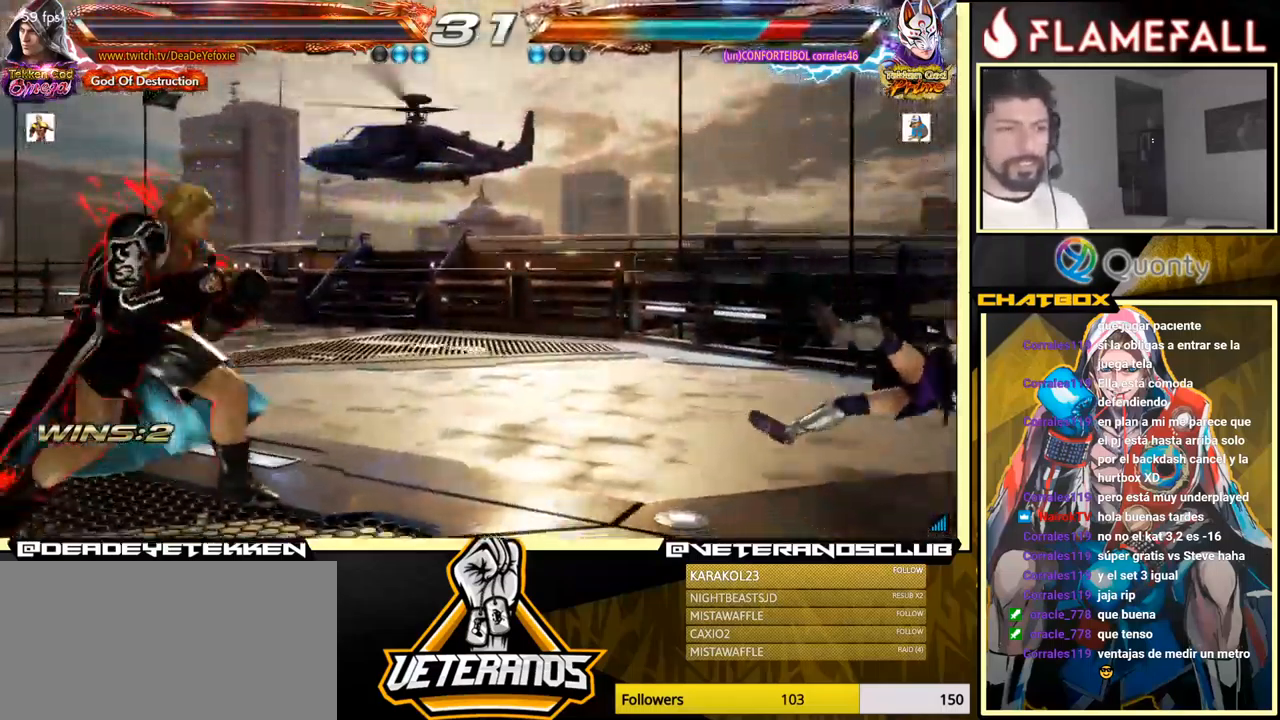
{"buttons": [], "left_stick": "center", "events": [[50, "left_stick", "right"], [450, "left_stick", "up"], [500, "left_stick", "center"]]}
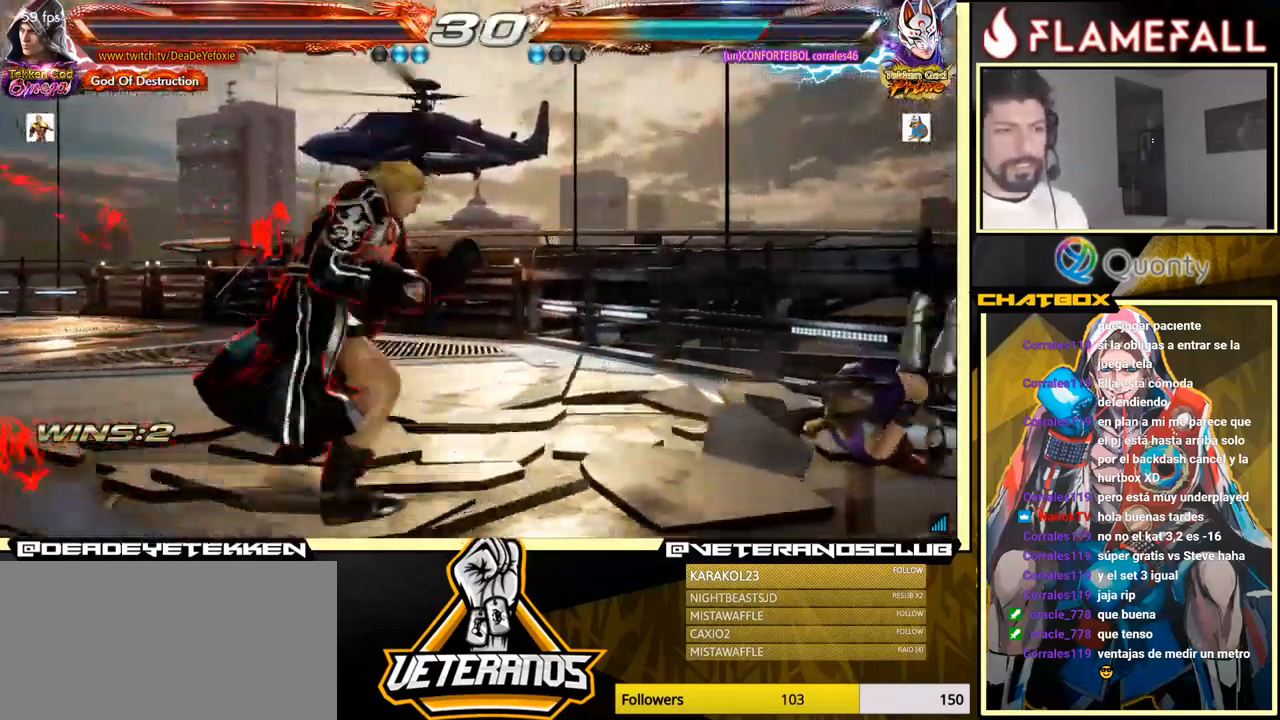
{"buttons": [], "left_stick": "down", "events": [[50, "R2", "down"], [84, "left_stick", "down"], [150, "R2", "up"], [184, "Y", "down"], [284, "Y", "up"]]}
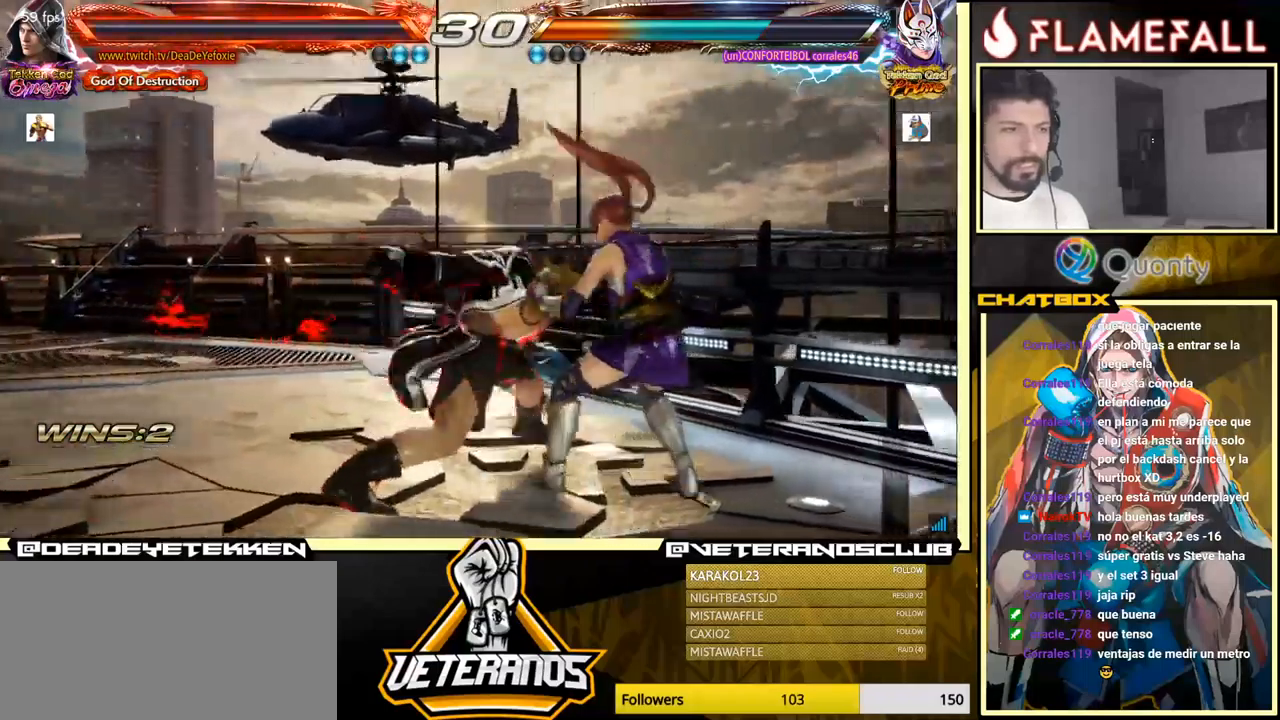
{"buttons": [], "left_stick": "left", "events": [[100, "left_stick", "center"], [466, "left_stick", "left"]]}
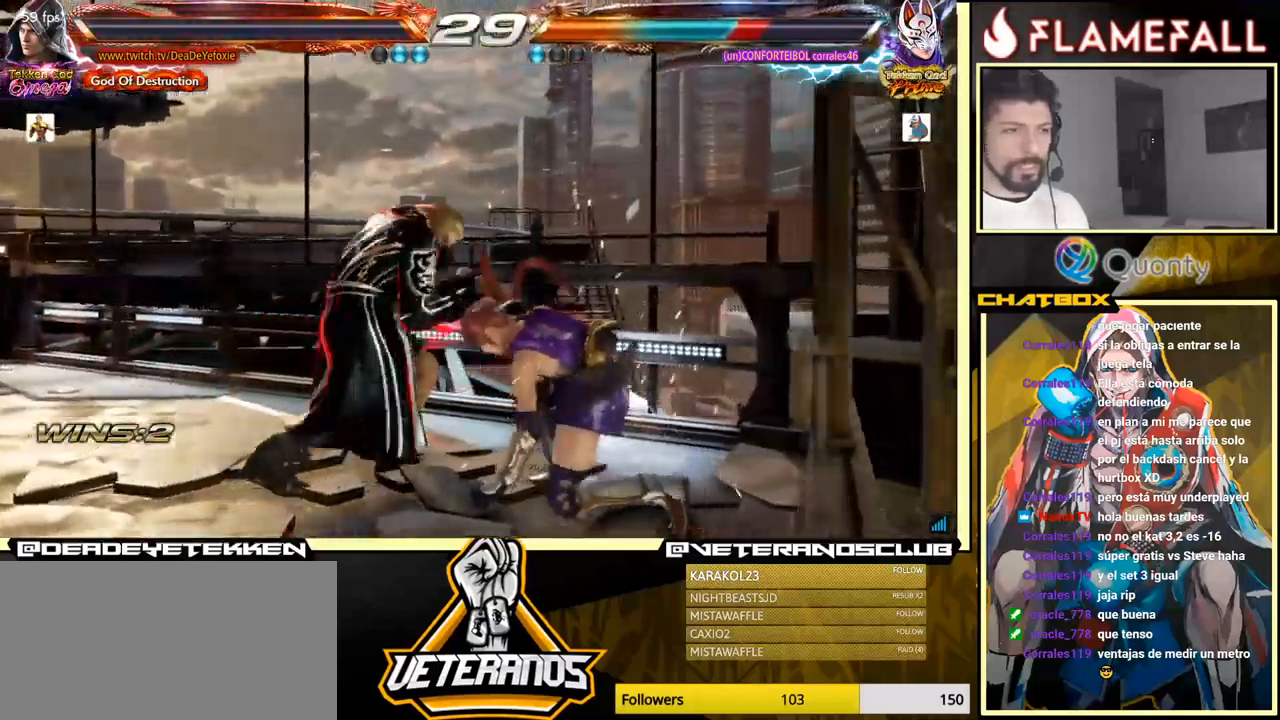
{"buttons": [], "left_stick": "down-right", "events": [[33, "left_stick", "center"], [150, "left_stick", "left"], [383, "left_stick", "down-right"], [400, "L1", "down"], [500, "L1", "up"]]}
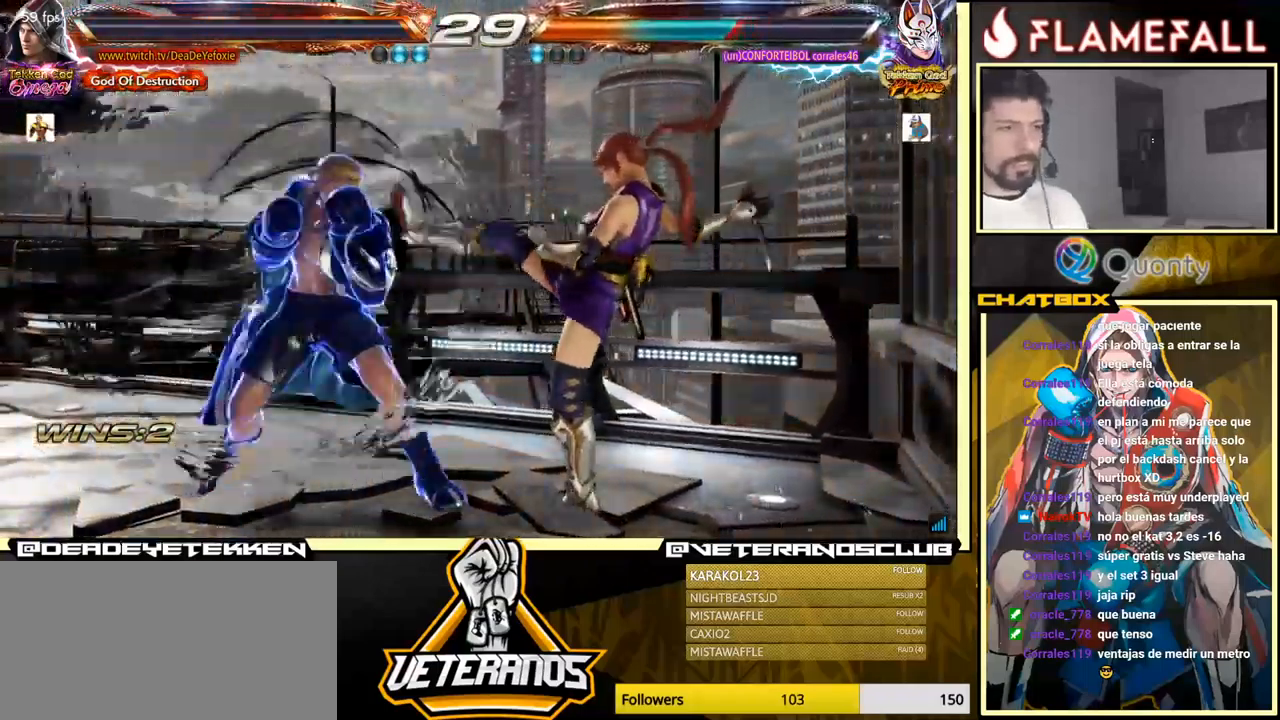
{"buttons": ["A"], "left_stick": "right", "events": [[33, "A", "down"], [100, "left_stick", "right"]]}
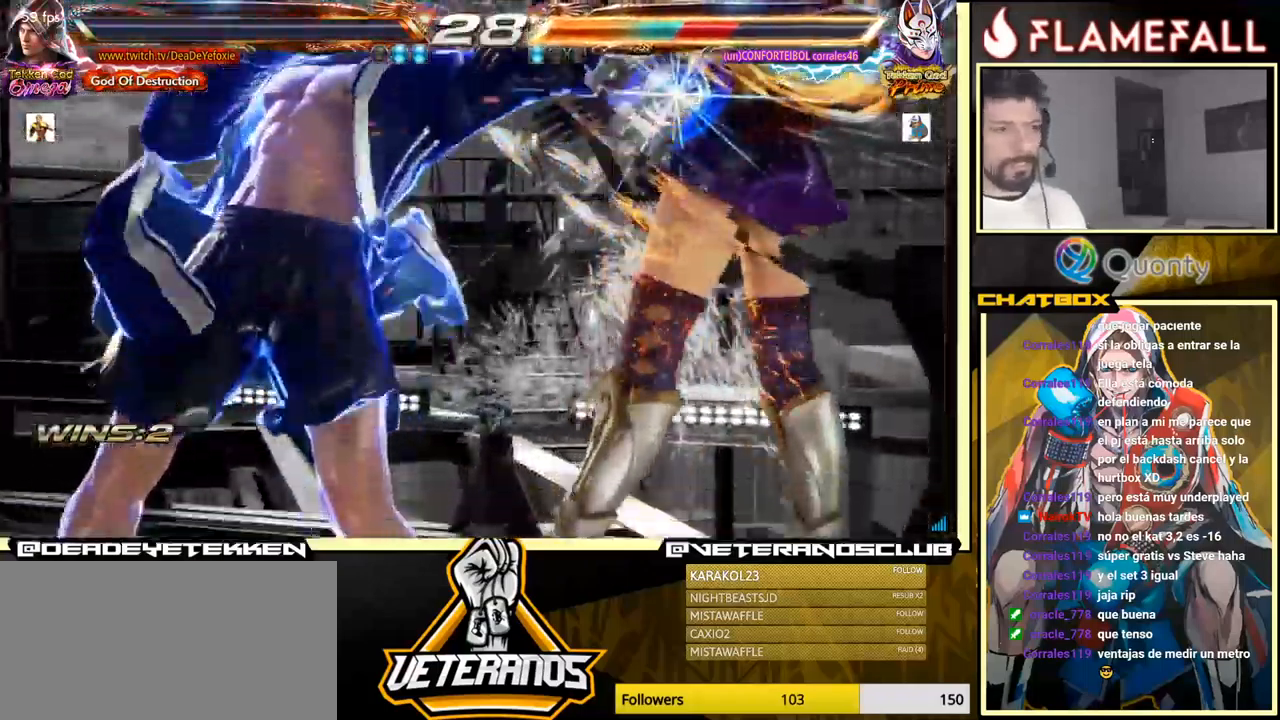
{"buttons": [], "left_stick": "down-left", "events": [[100, "A", "up"], [100, "left_stick", "down-left"]]}
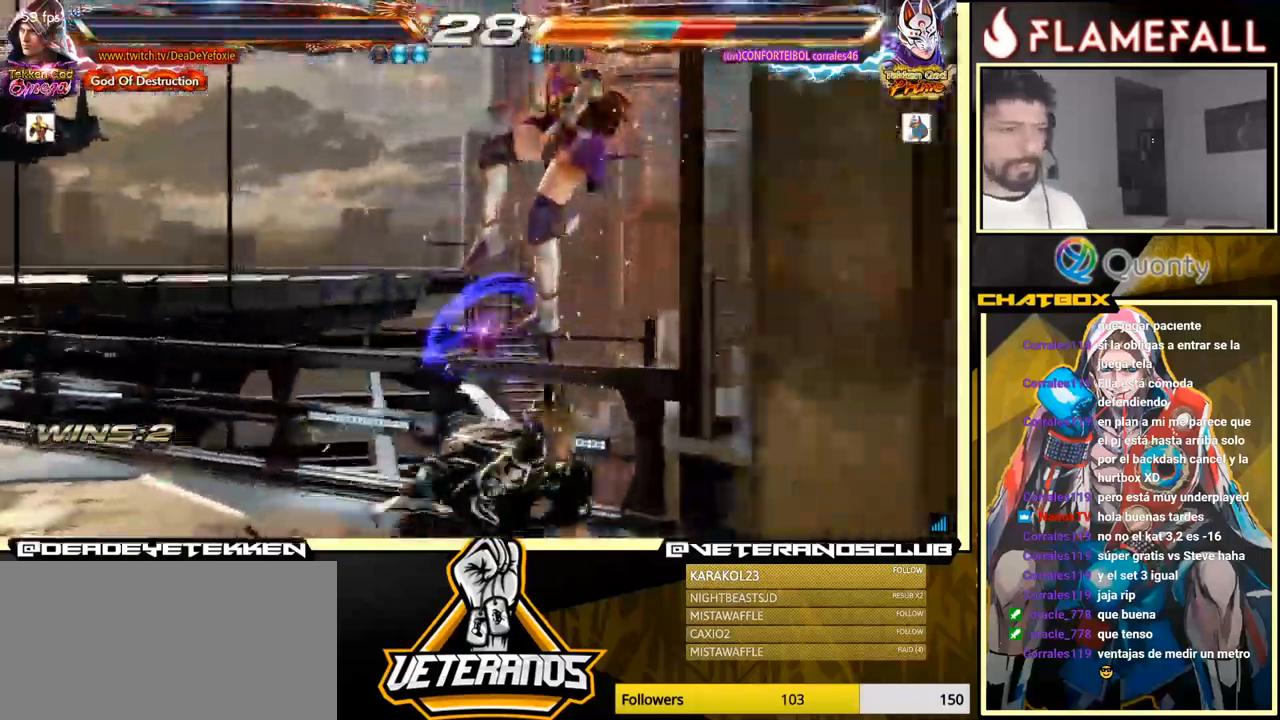
{"buttons": ["X"], "left_stick": "center", "events": [[83, "left_stick", "center"], [133, "A", "down"], [233, "A", "up"], [300, "X", "down"], [383, "X", "up"], [466, "X", "down"]]}
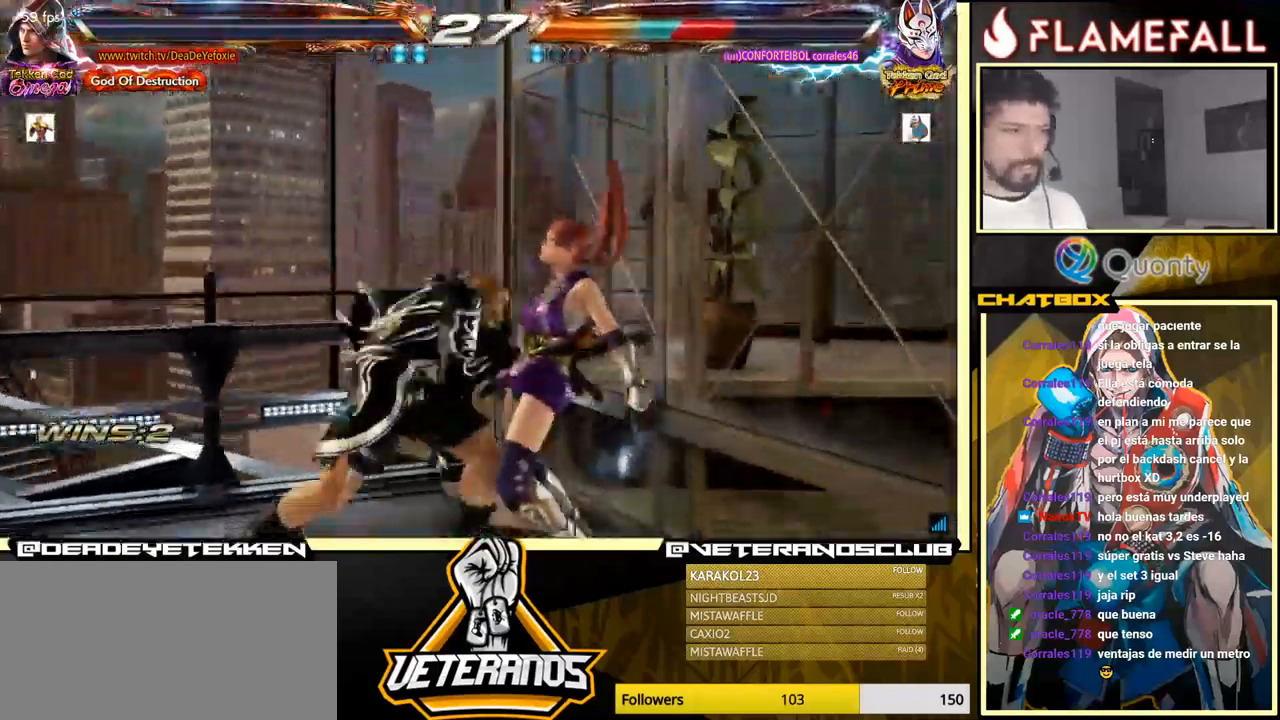
{"buttons": [], "left_stick": "center", "events": [[16, "X", "up"], [83, "X", "down"], [133, "X", "up"], [183, "X", "down"], [333, "X", "up"]]}
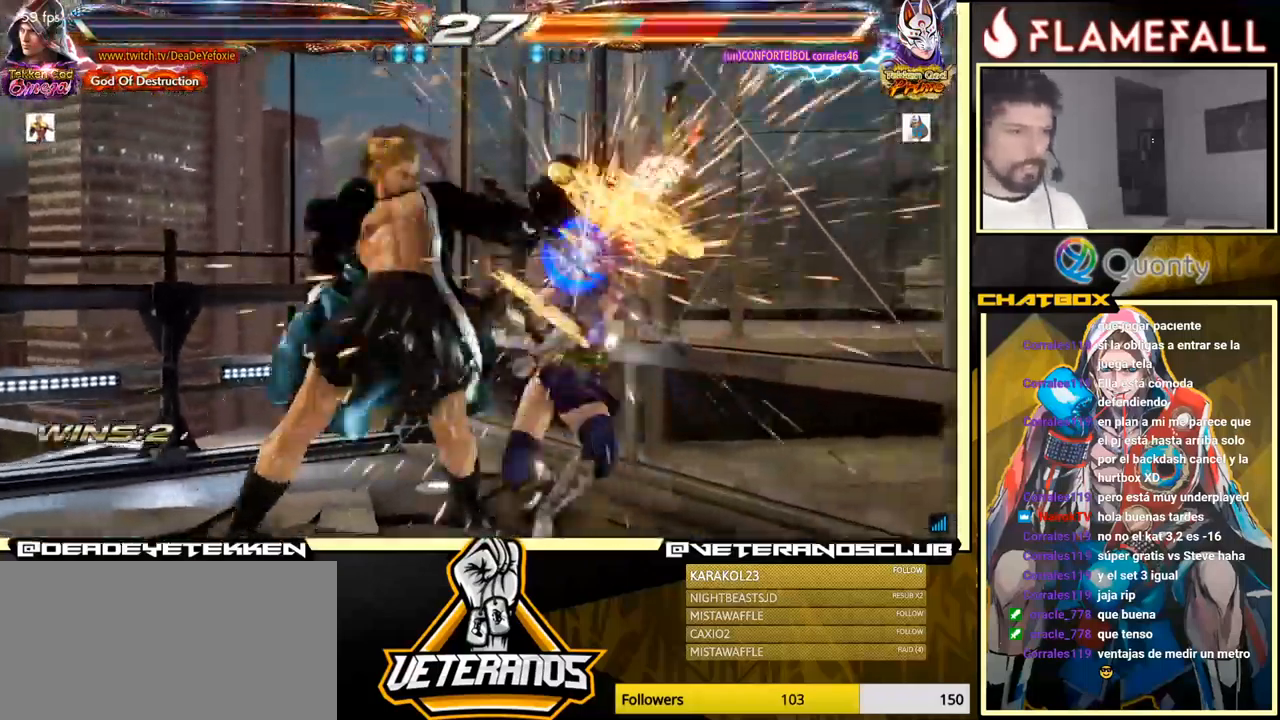
{"buttons": ["R2"], "left_stick": "left", "events": [[366, "left_stick", "left"], [466, "R2", "down"]]}
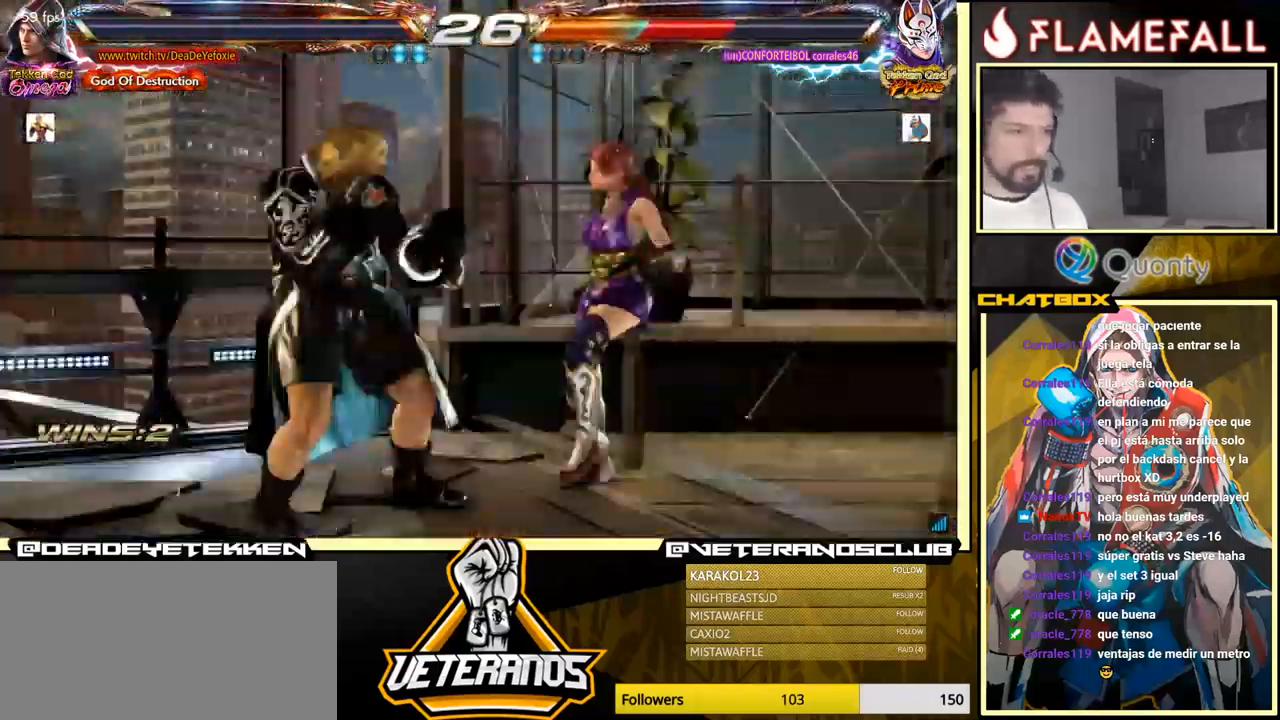
{"buttons": ["X"], "left_stick": "down", "events": [[66, "R2", "up"], [83, "X", "down"], [83, "left_stick", "center"], [116, "X", "up"], [150, "left_stick", "down"], [183, "X", "down"], [233, "X", "up"], [283, "X", "down"], [333, "X", "up"], [366, "X", "down"], [433, "X", "up"], [466, "X", "down"]]}
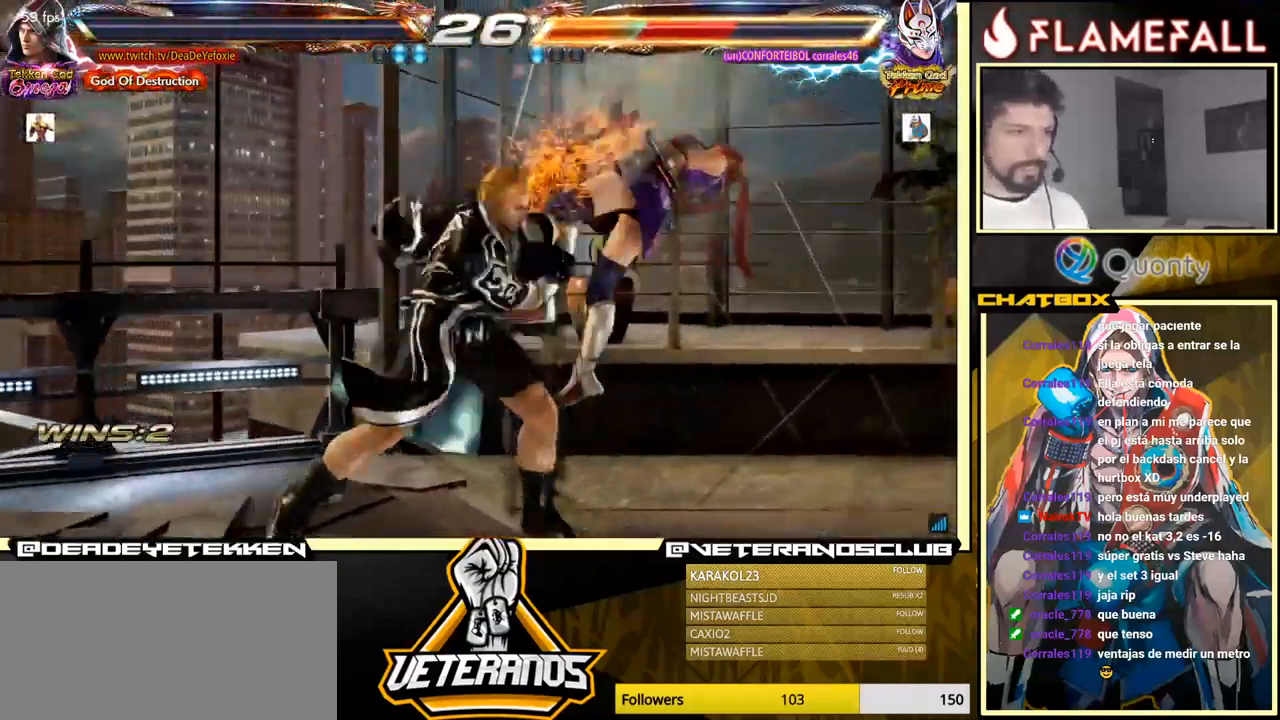
{"buttons": [], "left_stick": "right", "events": [[66, "left_stick", "center"], [116, "X", "up"], [350, "left_stick", "right"], [416, "left_stick", "center"], [500, "left_stick", "right"]]}
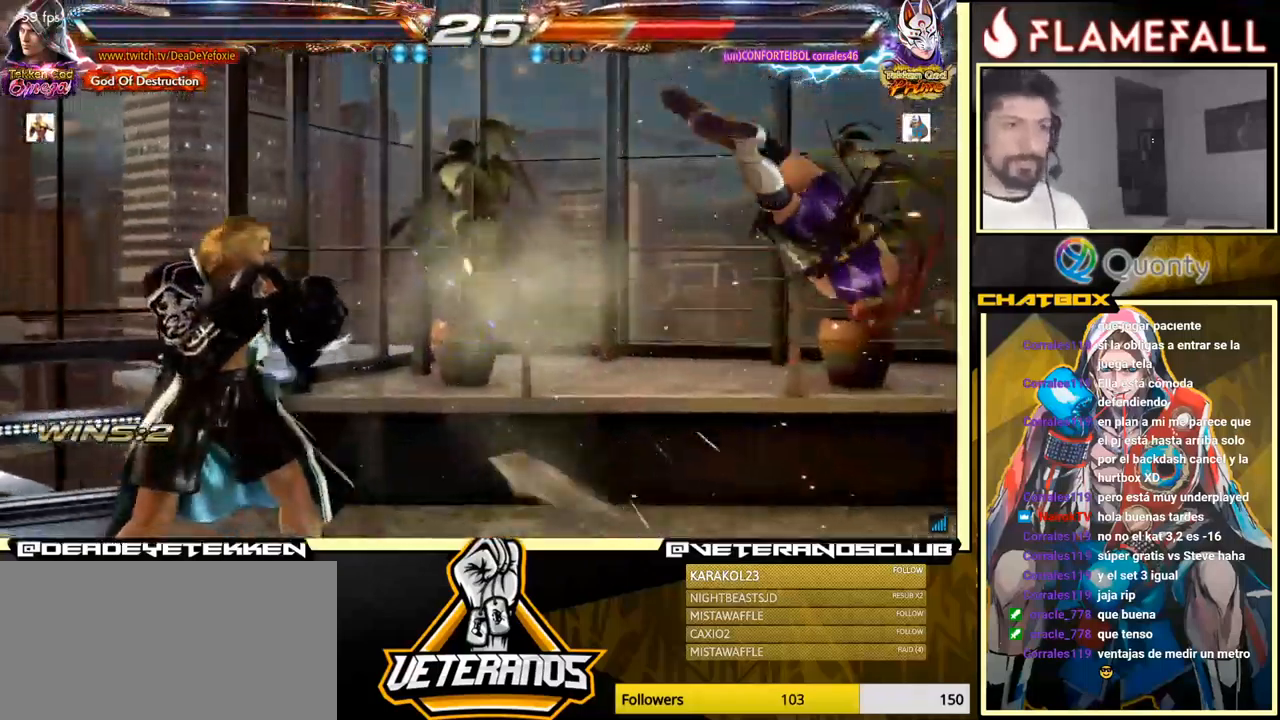
{"buttons": ["X"], "left_stick": "down", "events": [[233, "left_stick", "left"], [266, "R2", "down"], [316, "R2", "up"], [367, "X", "down"], [367, "left_stick", "center"], [417, "X", "up"], [417, "left_stick", "down"], [483, "X", "down"]]}
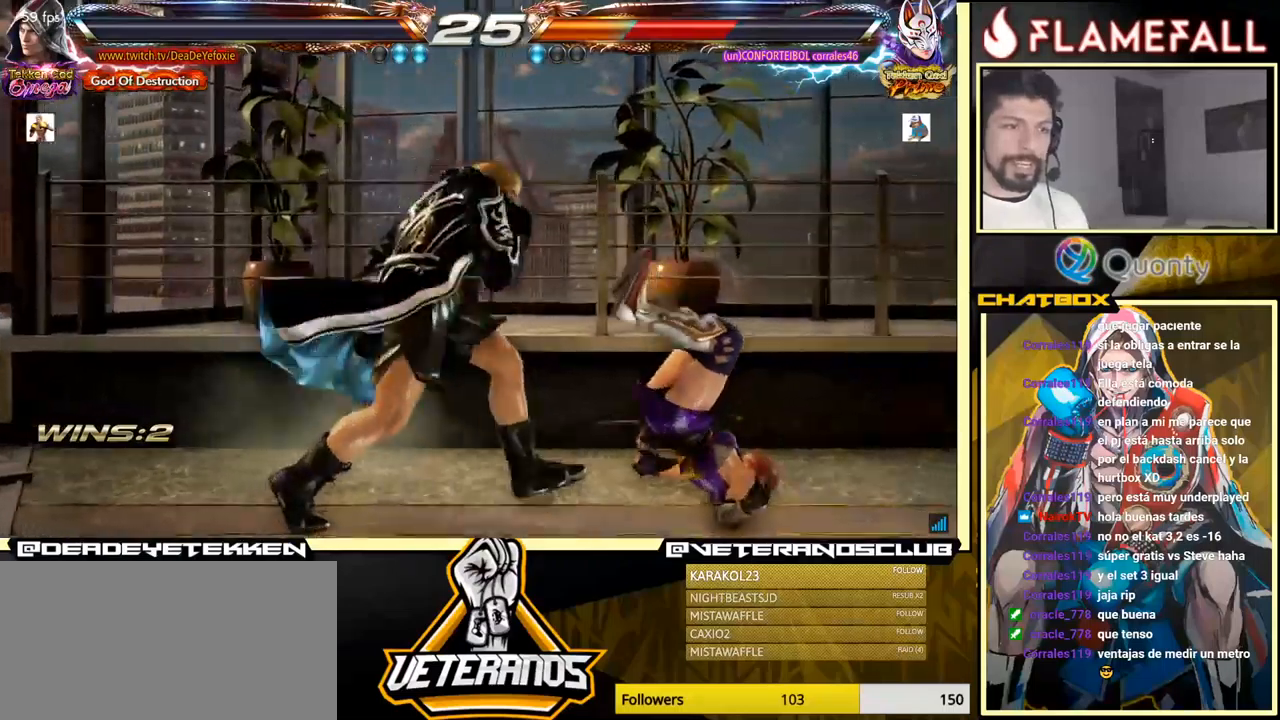
{"buttons": [], "left_stick": "center", "events": [[33, "X", "up"], [83, "X", "down"], [117, "X", "up"], [183, "X", "down"], [233, "X", "up"], [300, "X", "down"], [383, "X", "up"], [383, "left_stick", "center"]]}
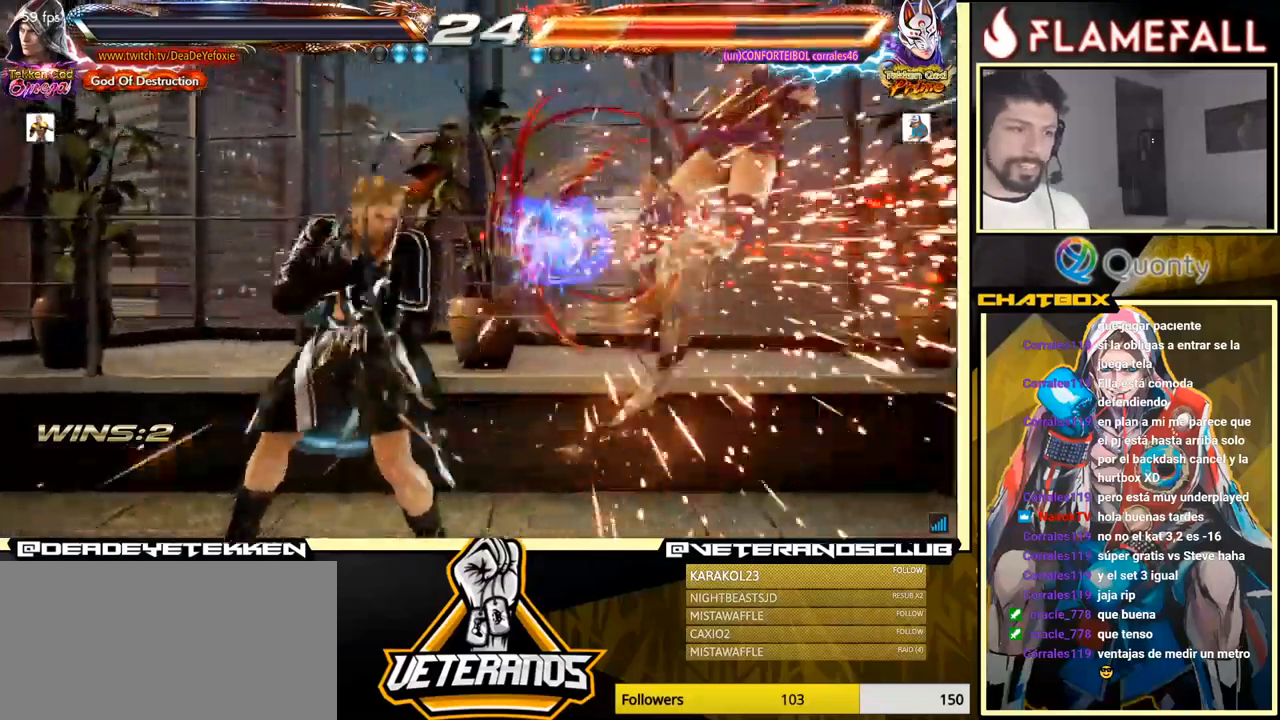
{"buttons": [], "left_stick": "right", "events": [[117, "left_stick", "right"], [183, "left_stick", "center"], [250, "left_stick", "right"]]}
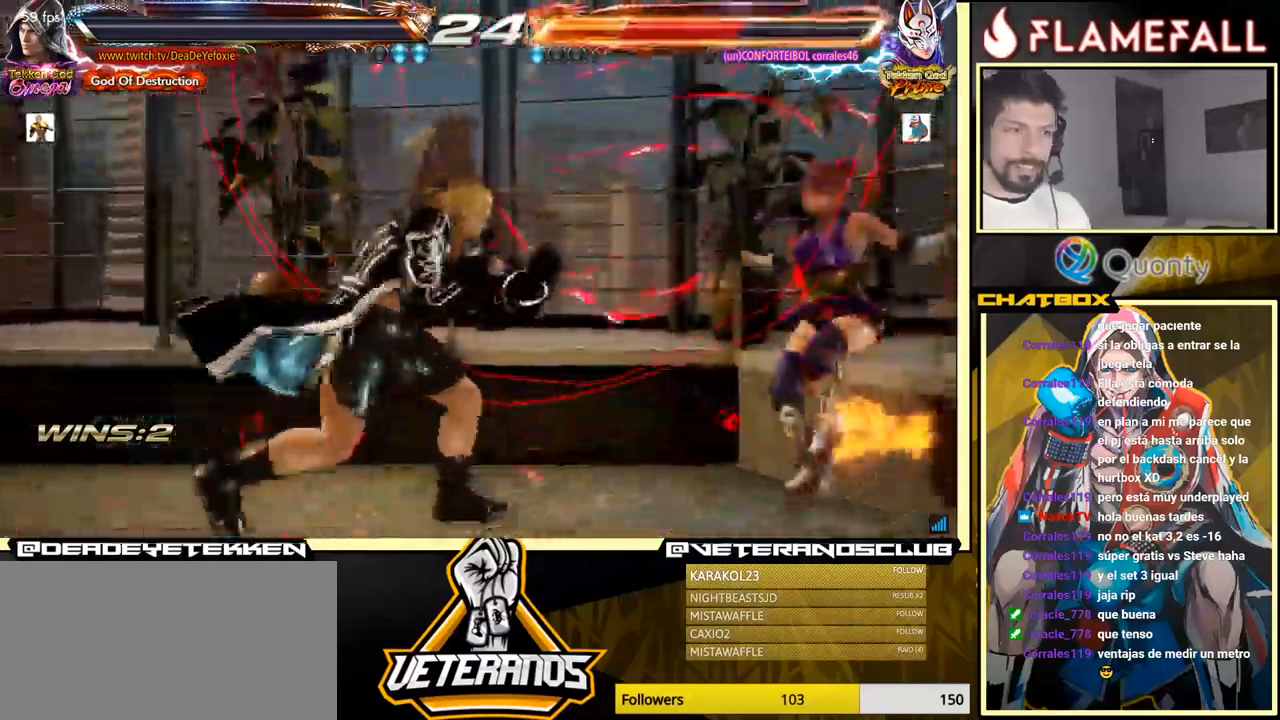
{"buttons": [], "left_stick": "center", "events": [[50, "X", "down"], [133, "X", "up"], [150, "left_stick", "center"], [400, "left_stick", "down"], [483, "left_stick", "center"]]}
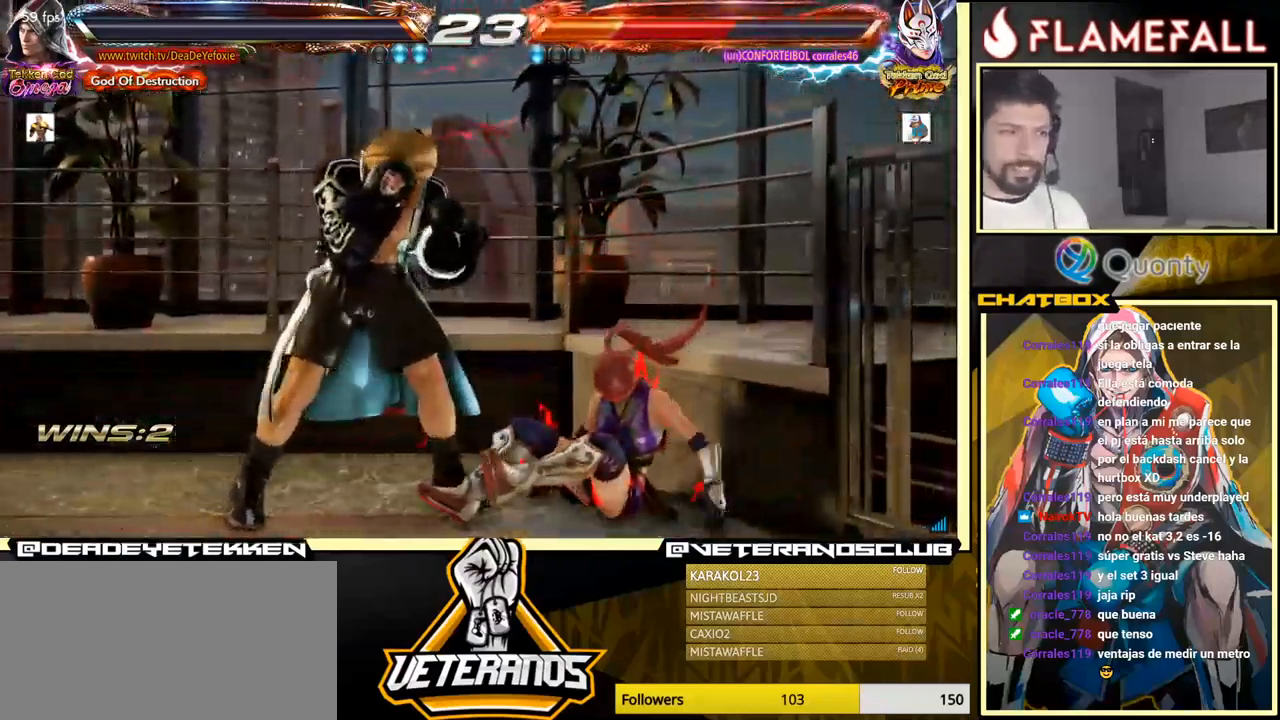
{"buttons": [], "left_stick": "center", "events": [[167, "left_stick", "right"], [217, "left_stick", "center"], [417, "left_stick", "left"], [483, "left_stick", "center"]]}
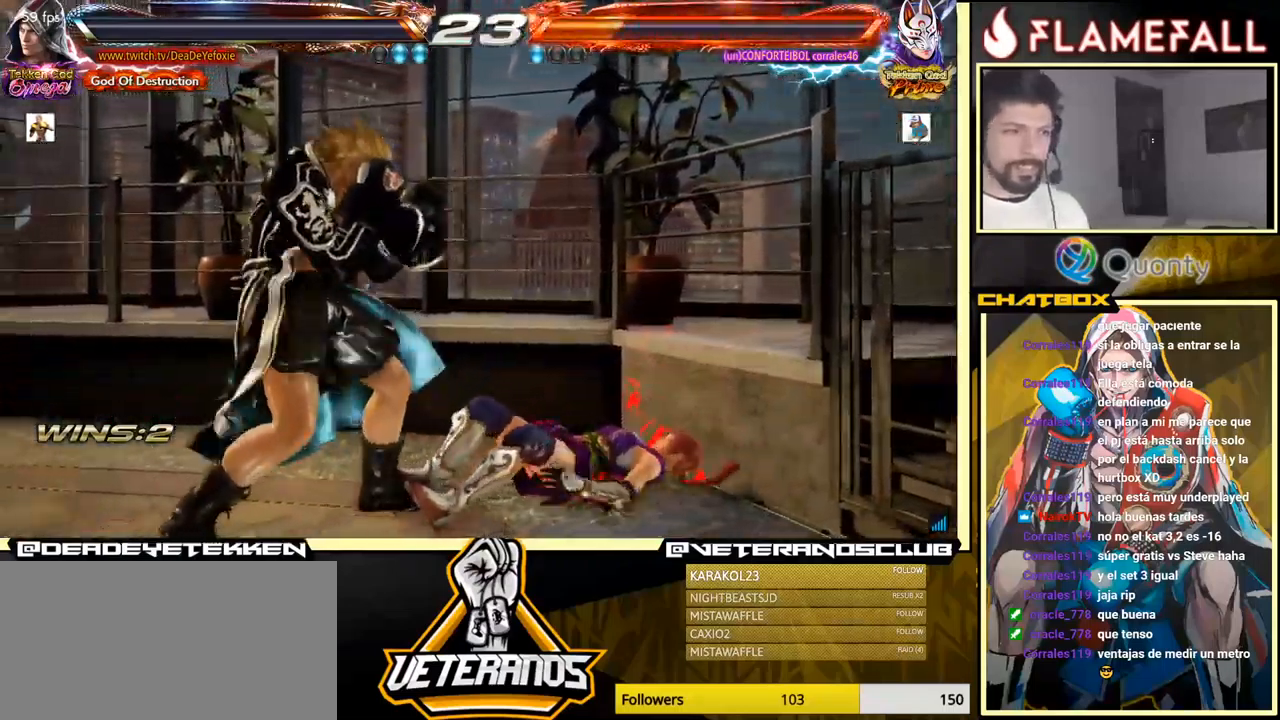
{"buttons": ["Y"], "left_stick": "down-left", "events": [[50, "left_stick", "left"], [167, "left_stick", "center"], [317, "left_stick", "left"], [367, "left_stick", "down-left"], [400, "Y", "down"]]}
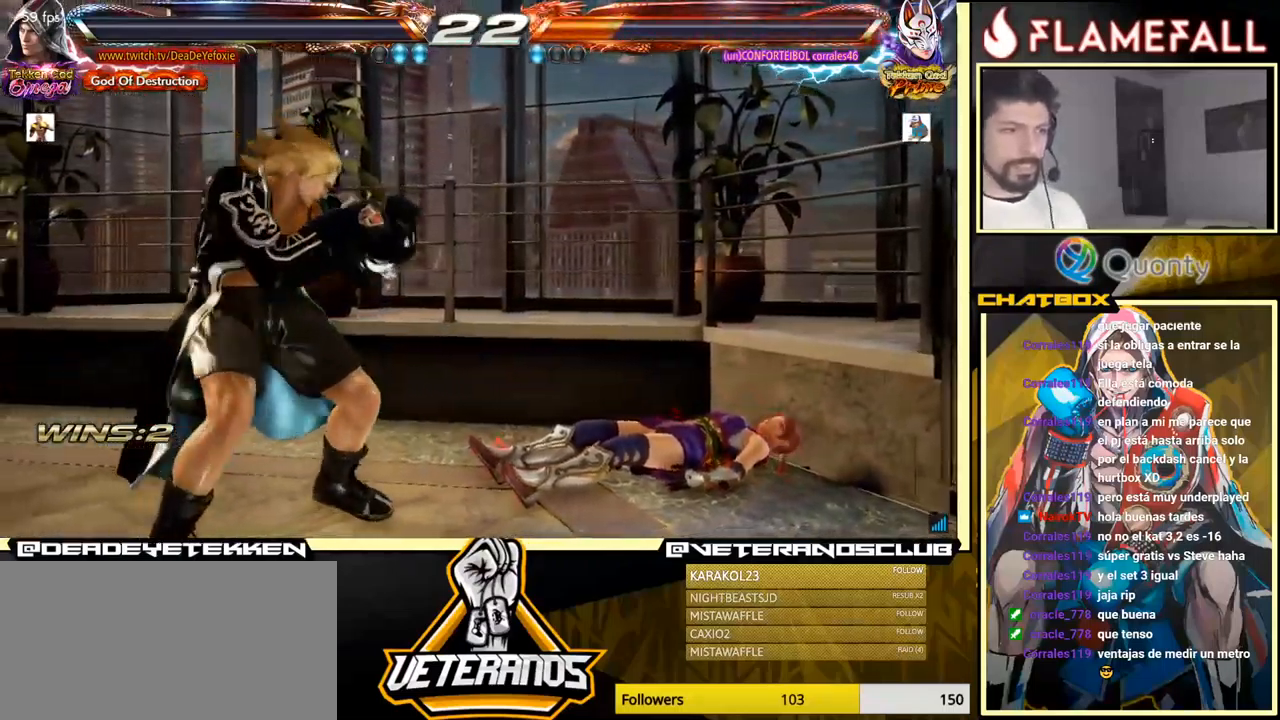
{"buttons": [], "left_stick": "down-left", "events": [[17, "Y", "up"]]}
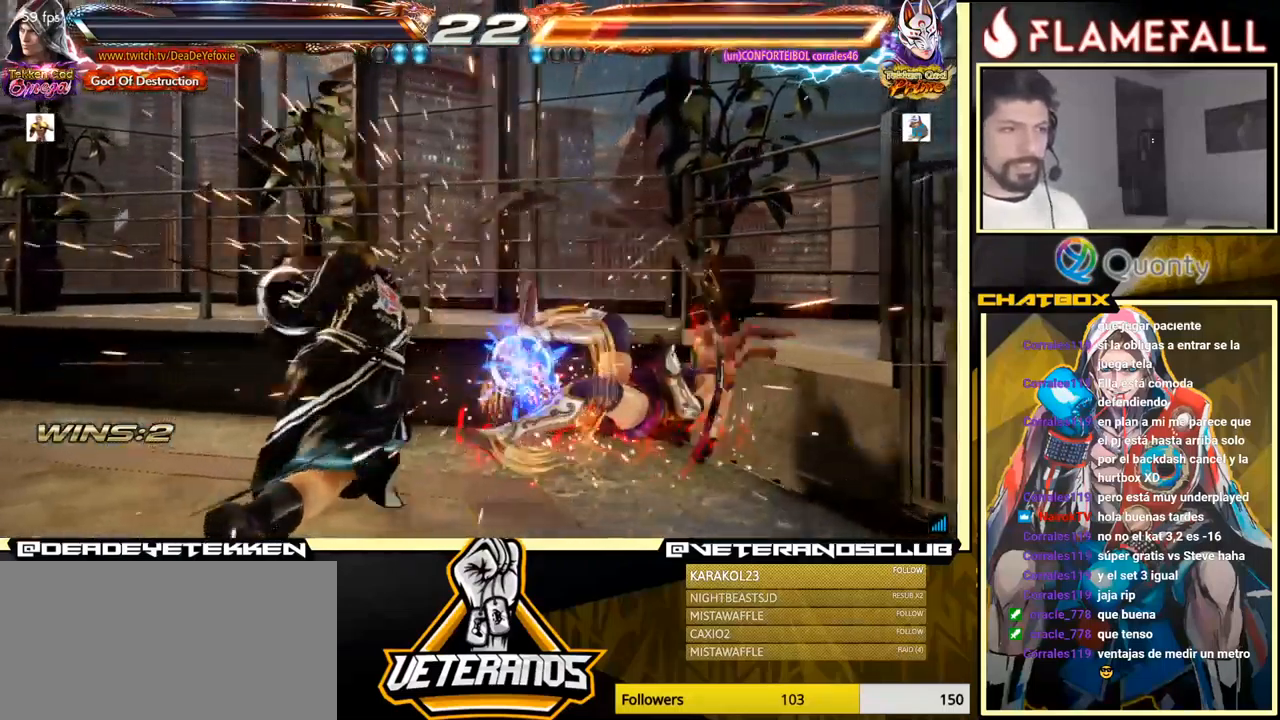
{"buttons": [], "left_stick": "down", "events": [[50, "left_stick", "center"], [233, "left_stick", "down"], [317, "left_stick", "center"], [417, "left_stick", "down"]]}
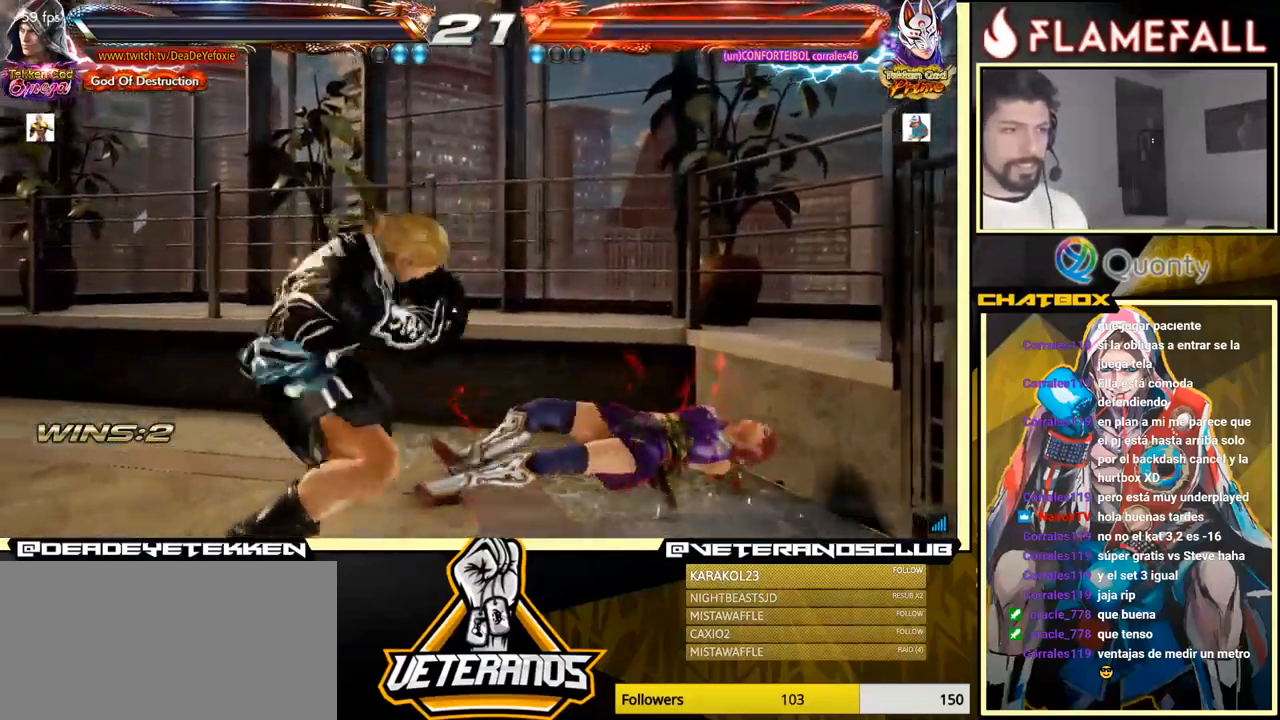
{"buttons": ["Y"], "left_stick": "down-left", "events": [[267, "left_stick", "center"], [350, "left_stick", "down-left"], [367, "Y", "down"]]}
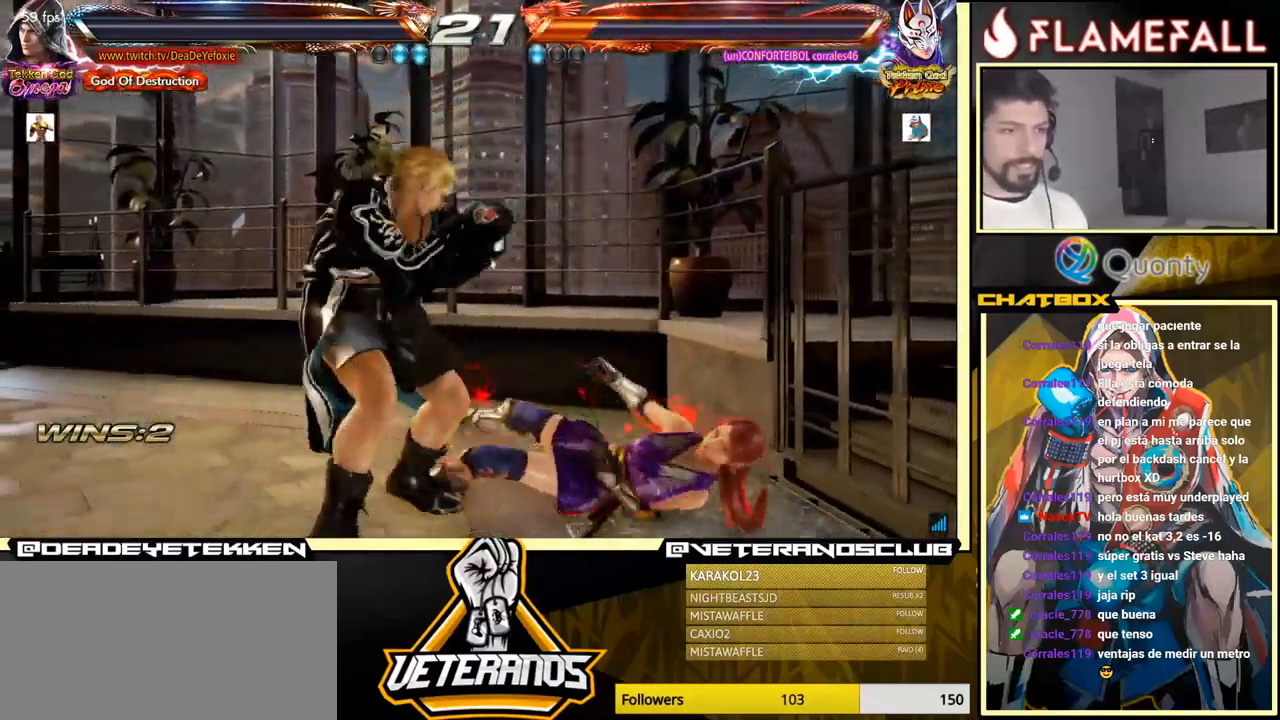
{"buttons": [], "left_stick": "center", "events": [[17, "Y", "up"], [483, "left_stick", "center"]]}
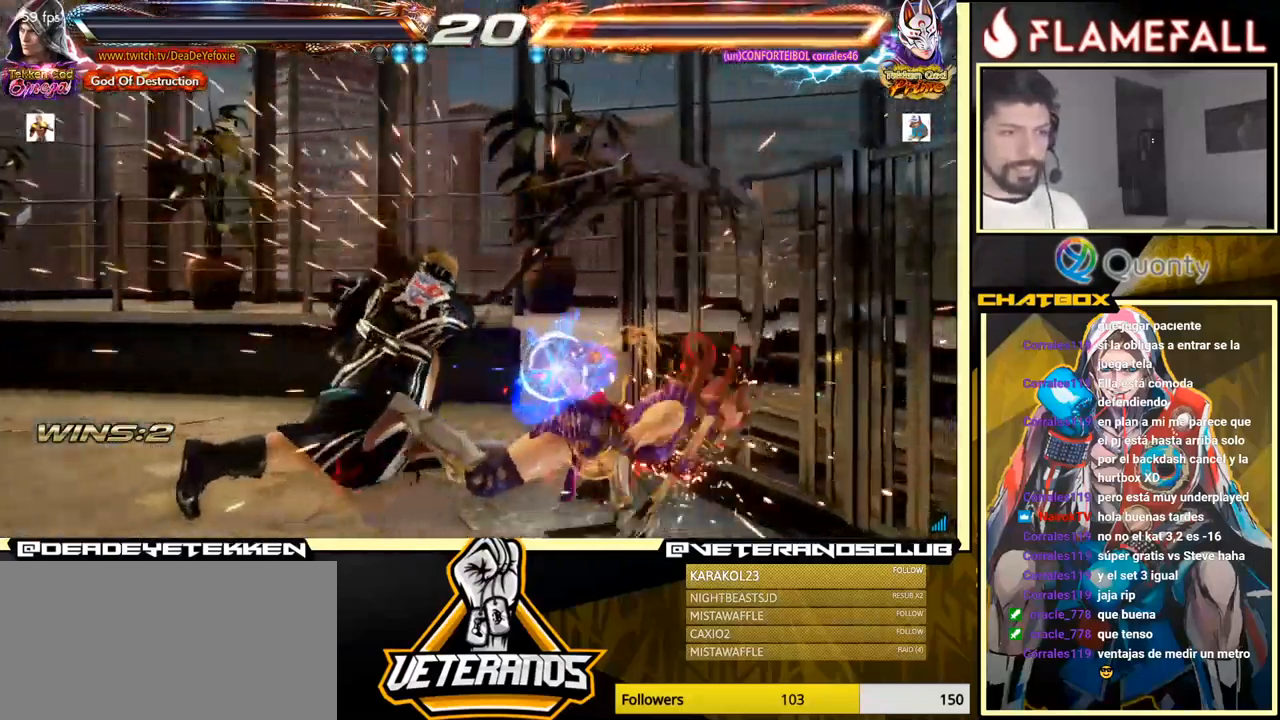
{"buttons": [], "left_stick": "down", "events": [[167, "left_stick", "left"], [233, "left_stick", "center"], [300, "left_stick", "left"], [466, "left_stick", "down"]]}
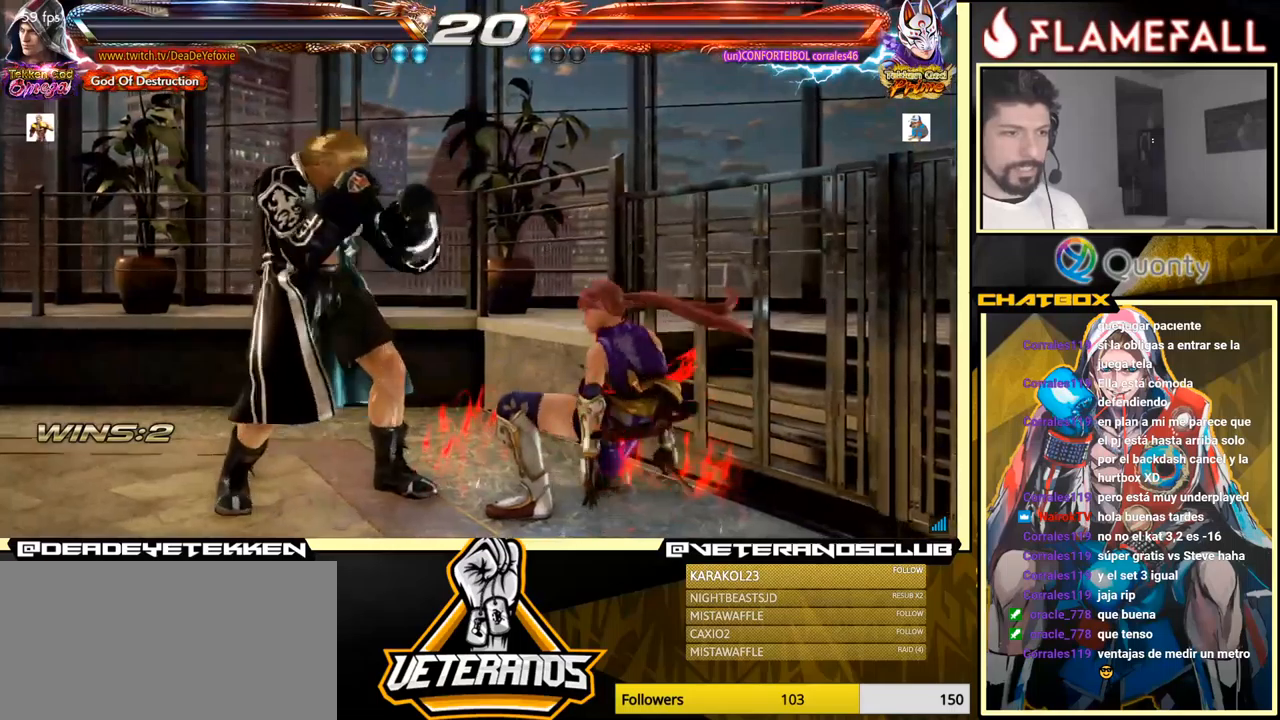
{"buttons": [], "left_stick": "right", "events": [[34, "left_stick", "center"], [134, "left_stick", "down"], [150, "Y", "down"], [234, "X", "down"], [267, "Y", "up"], [334, "X", "up"], [400, "left_stick", "right"]]}
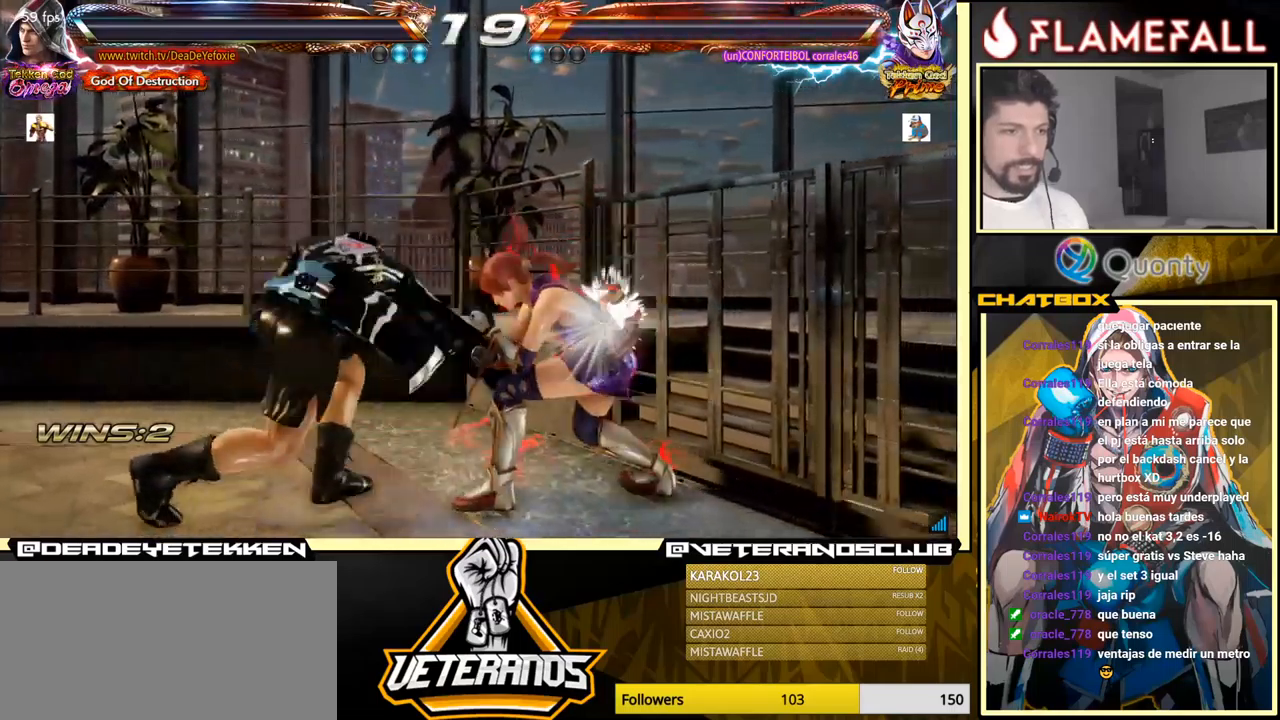
{"buttons": [], "left_stick": "left", "events": [[300, "left_stick", "center"], [434, "left_stick", "left"]]}
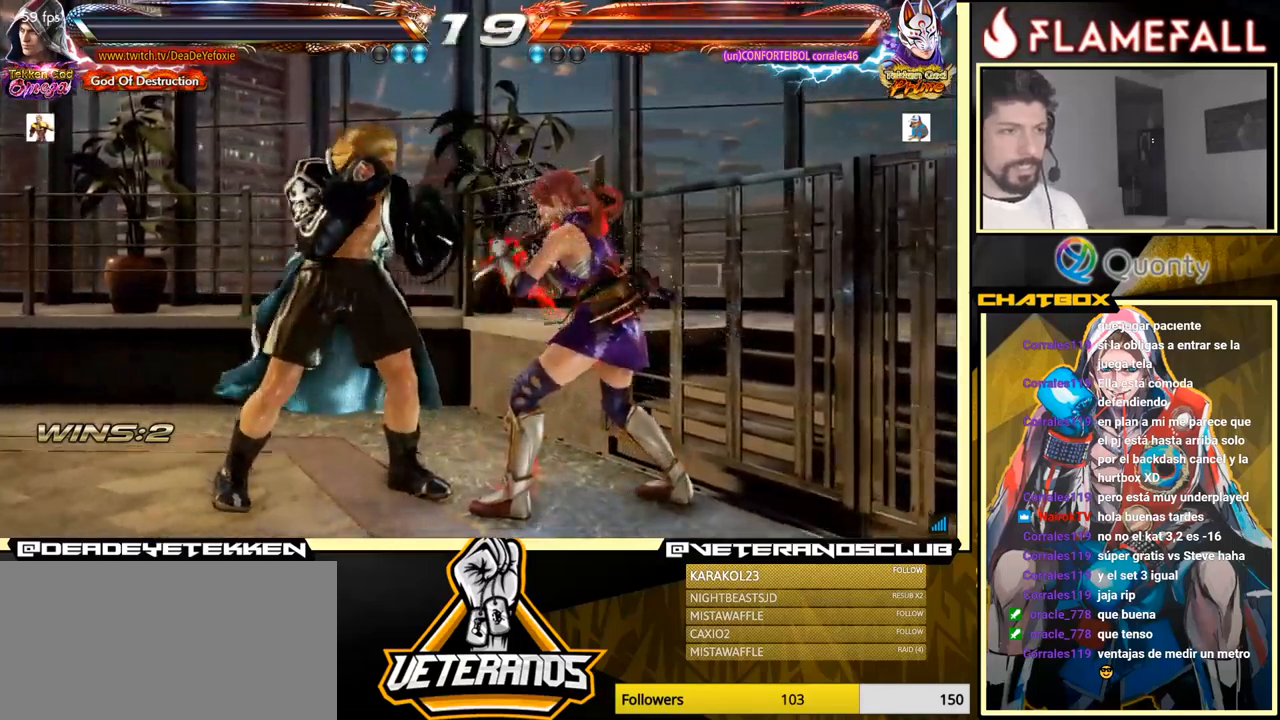
{"buttons": [], "left_stick": "center", "events": [[484, "left_stick", "center"]]}
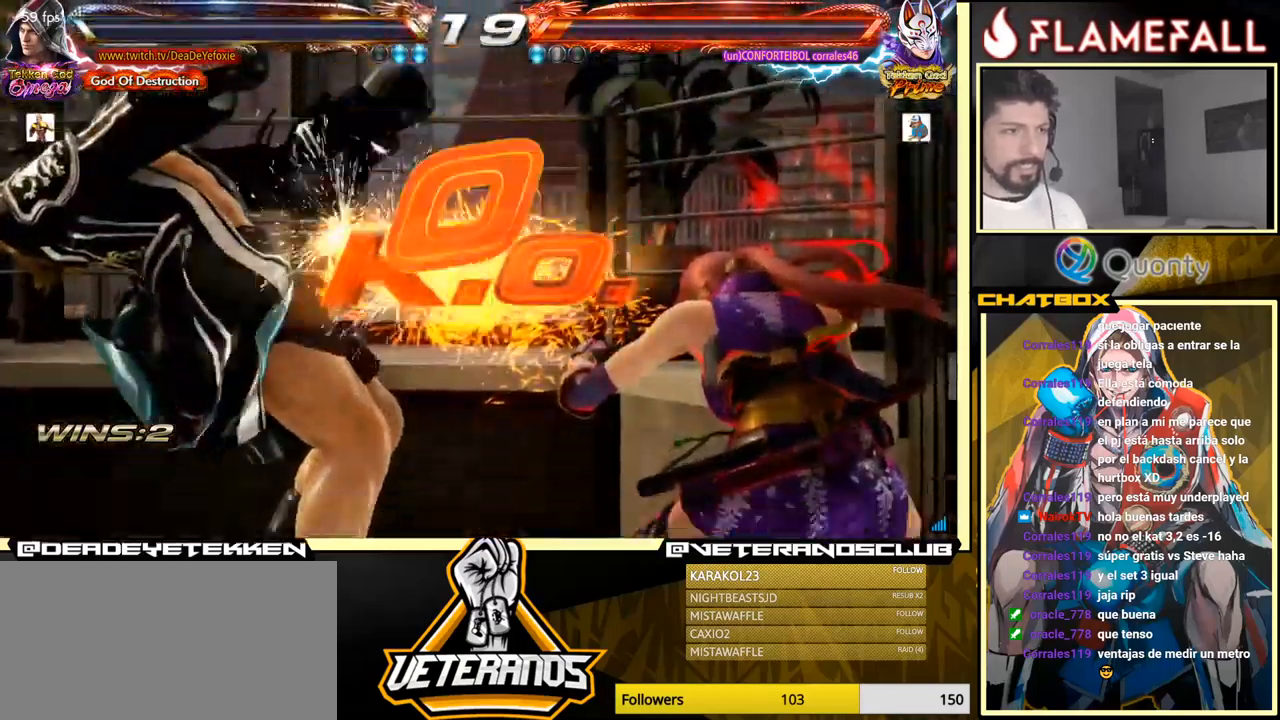
{"buttons": [], "left_stick": "center", "events": []}
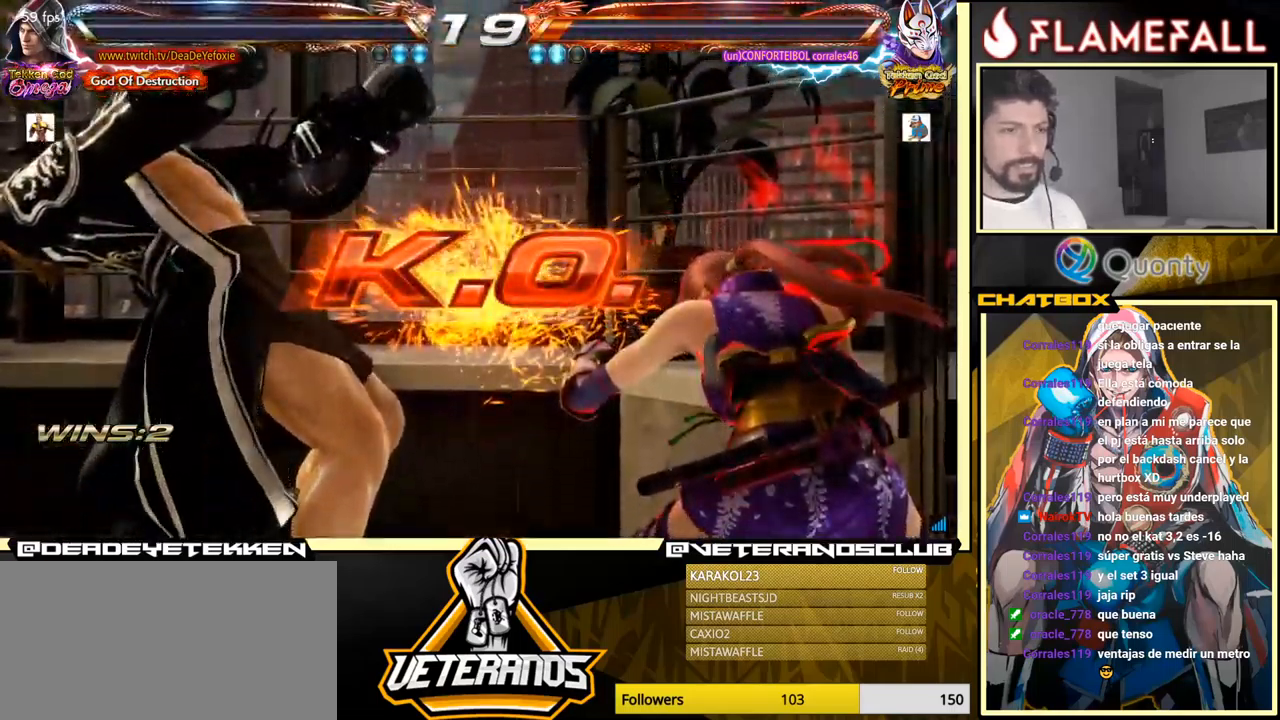
{"buttons": [], "left_stick": "center", "events": []}